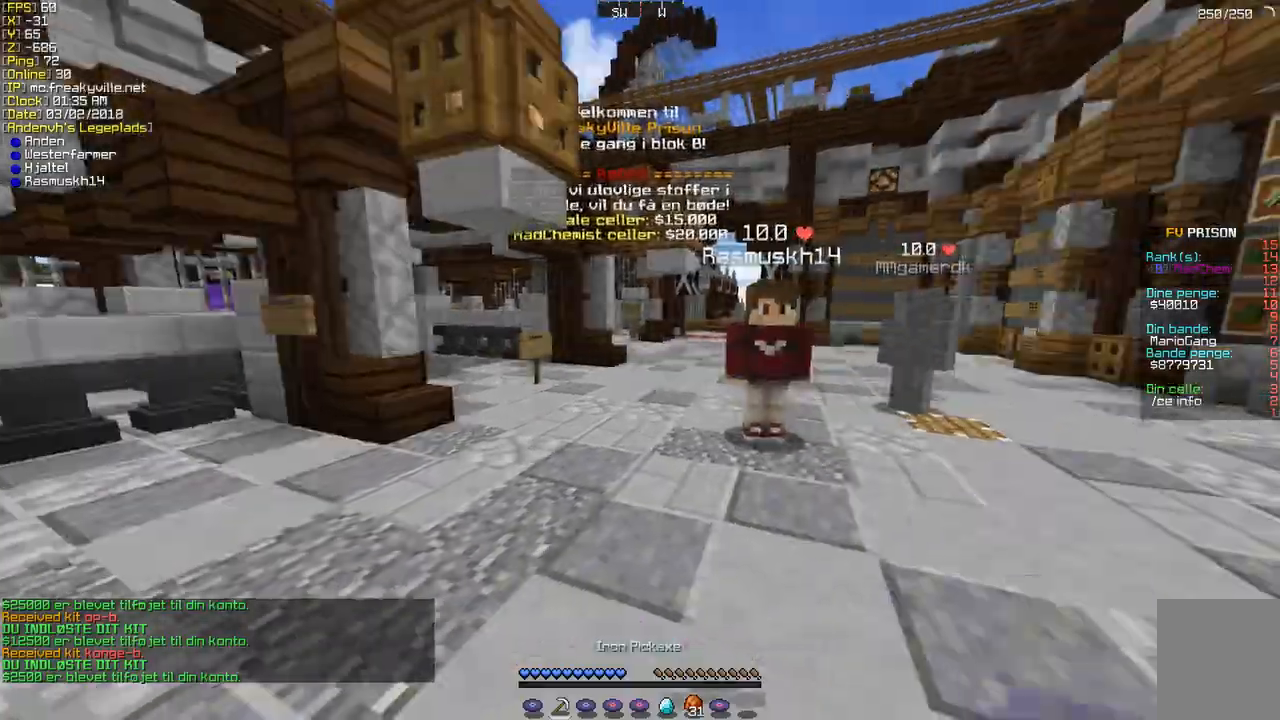
Gameplay with keyboard and mouse; each line is a JSON object with the keys and mouse buttons held at the frame after it. "events" lists presses ("down") and releases ("up") of "a", "d", "s", "w", "mouse_left" and "mouse_right" between this image and that frame as [ms after this image, input, new state], when the widget could be followed in between. "mouse_left", "mouse_right" = the "left", "right" buttons of the "mouse" list. No other keys are recorded. Fast repeated clicks can show as one long hold. Mouse movement is not recorded.
{"keys": ["w"], "mouse": [], "events": [[101, "w", "down"], [201, "w", "up"], [302, "w", "down"]]}
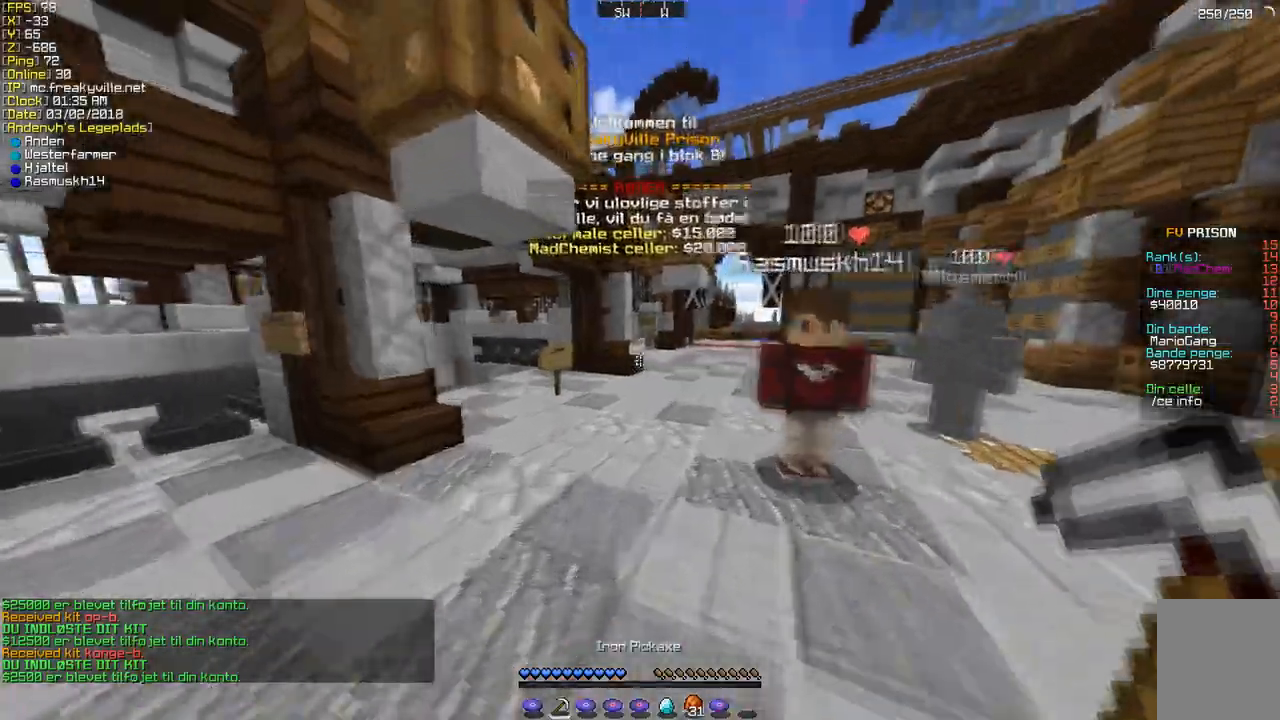
{"keys": ["a", "w"], "mouse": [], "events": [[403, "d", "down"], [470, "a", "down"], [470, "d", "up"]]}
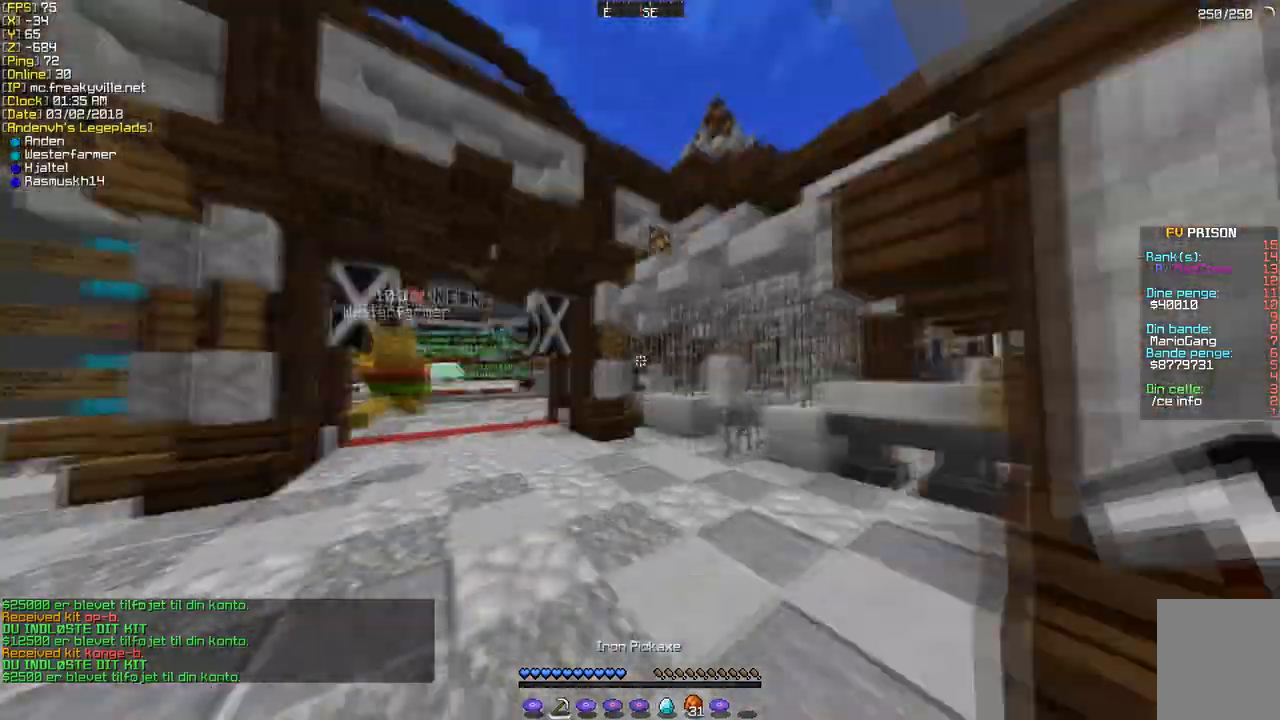
{"keys": ["d", "w"], "mouse": [], "events": [[33, "a", "up"], [336, "d", "down"]]}
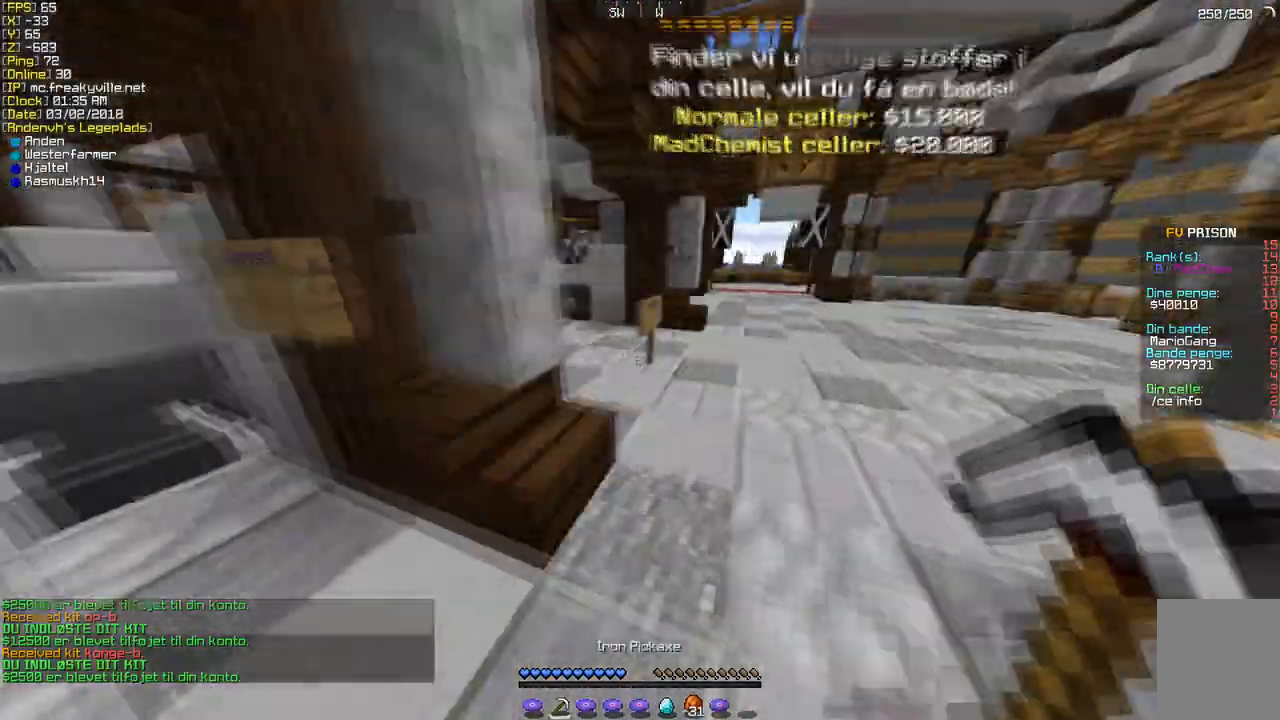
{"keys": ["d", "w"], "mouse": [], "events": [[235, "d", "up"], [336, "d", "down"]]}
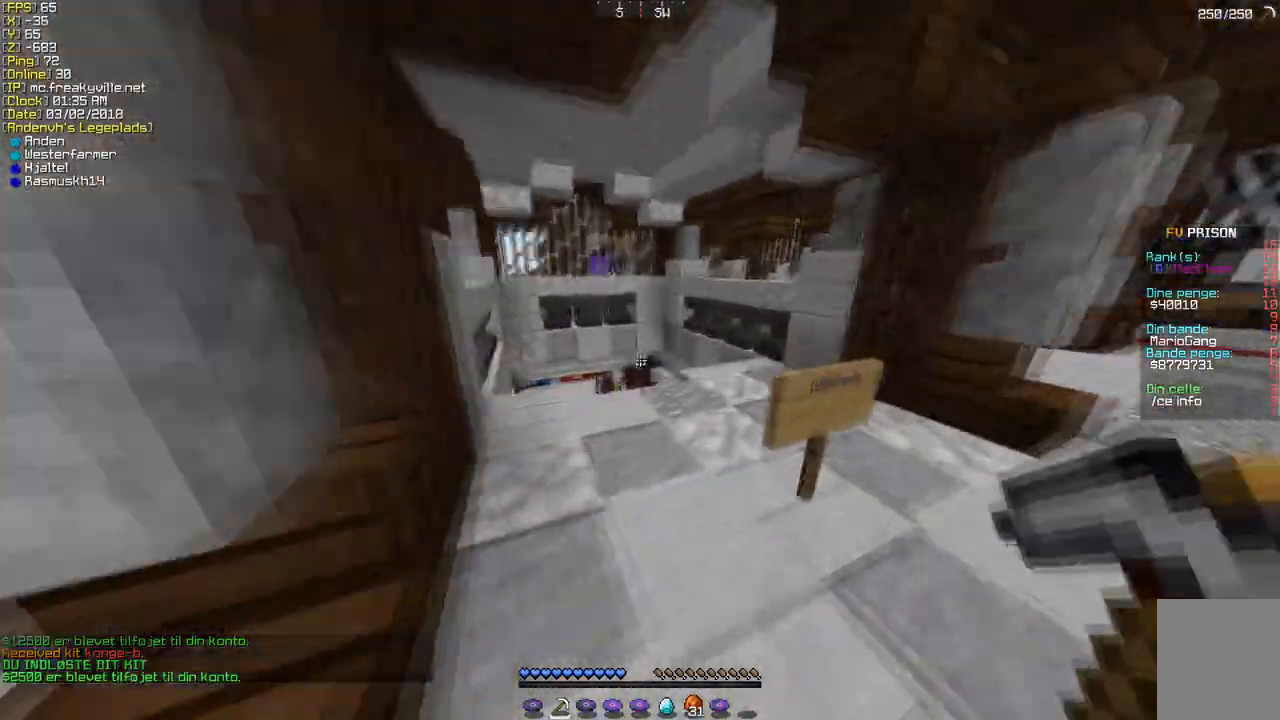
{"keys": ["w"], "mouse": [], "events": [[168, "d", "up"], [202, "d", "down"], [437, "d", "up"]]}
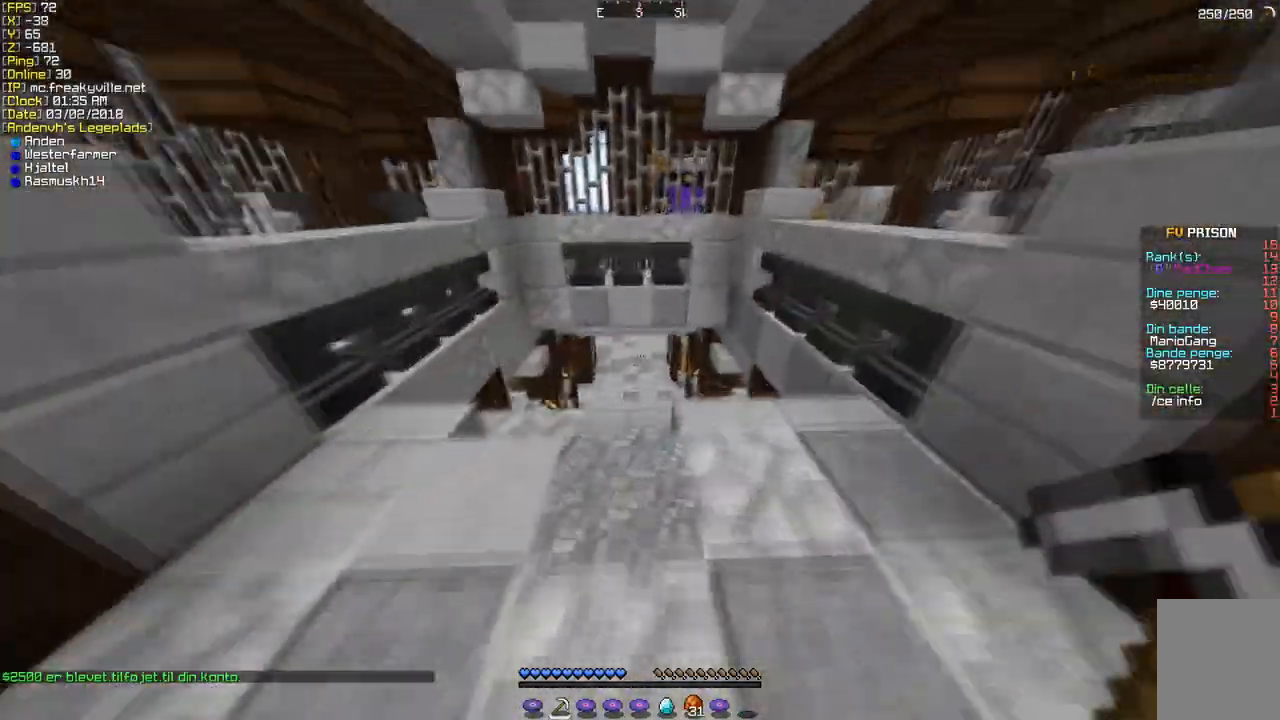
{"keys": ["a", "w"], "mouse": [], "events": [[236, "a", "down"]]}
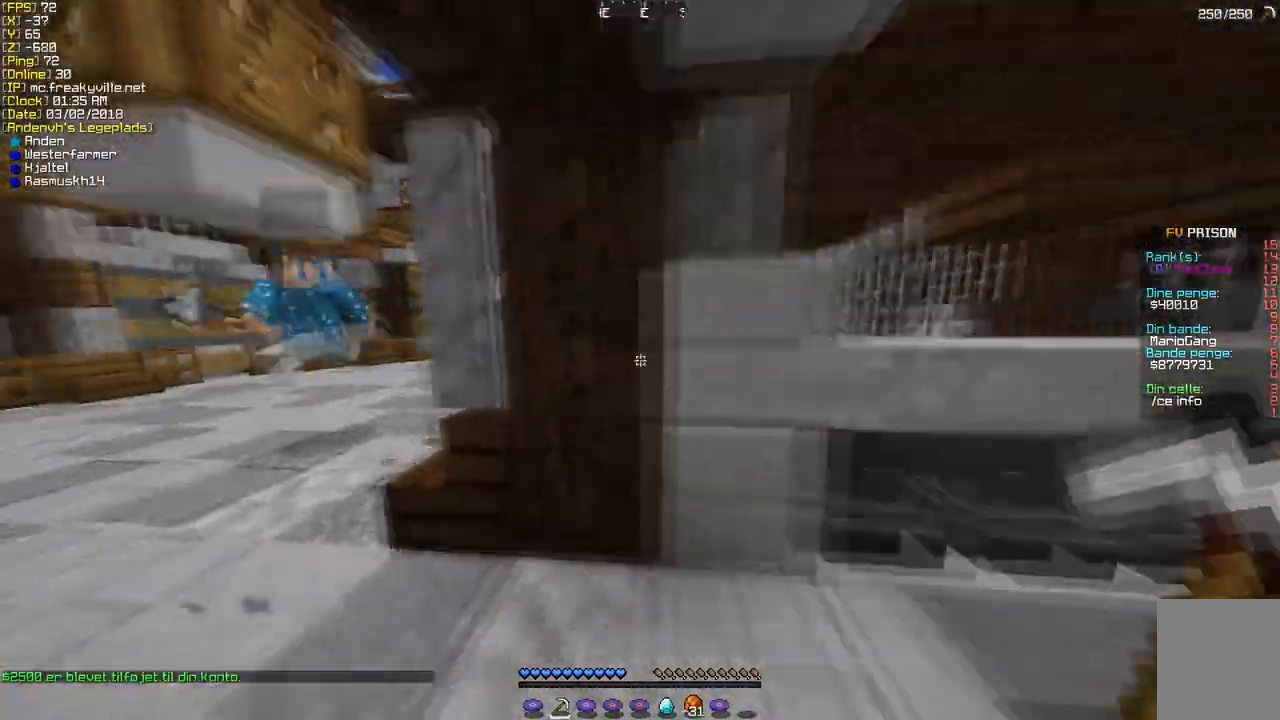
{"keys": ["a", "w"], "mouse": [], "events": []}
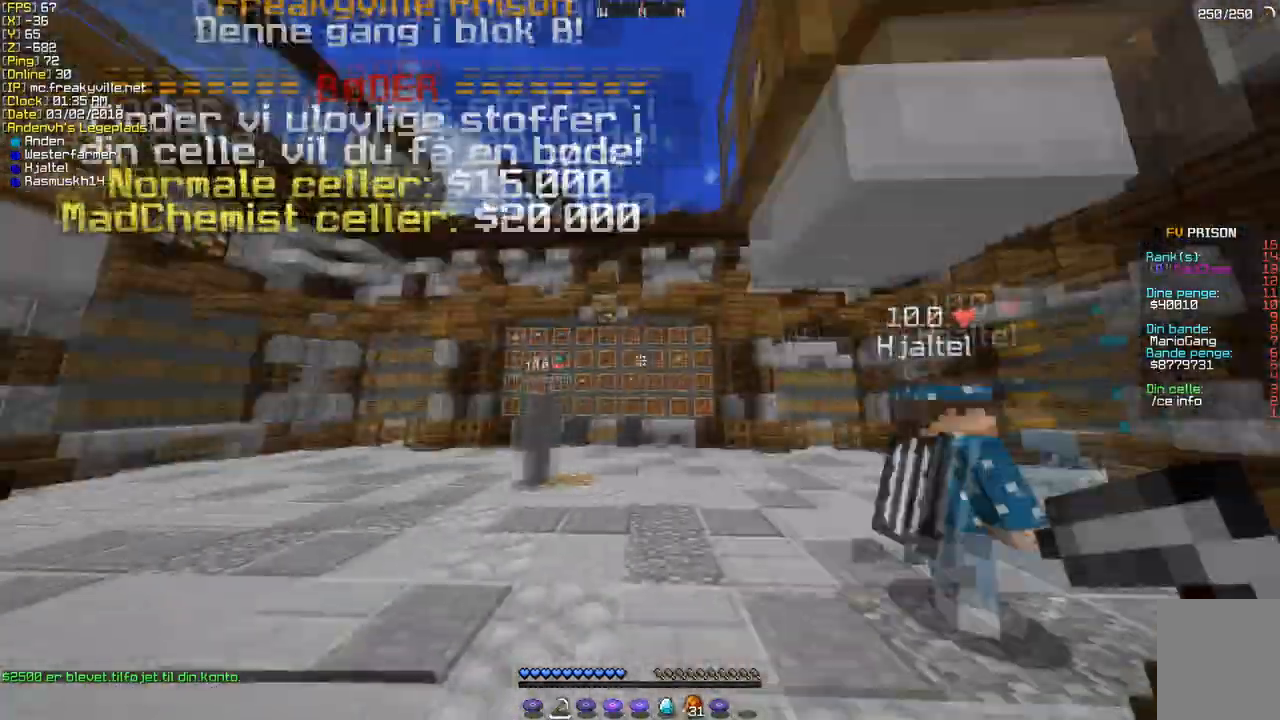
{"keys": ["d", "w"], "mouse": [], "events": [[67, "a", "up"], [201, "d", "down"]]}
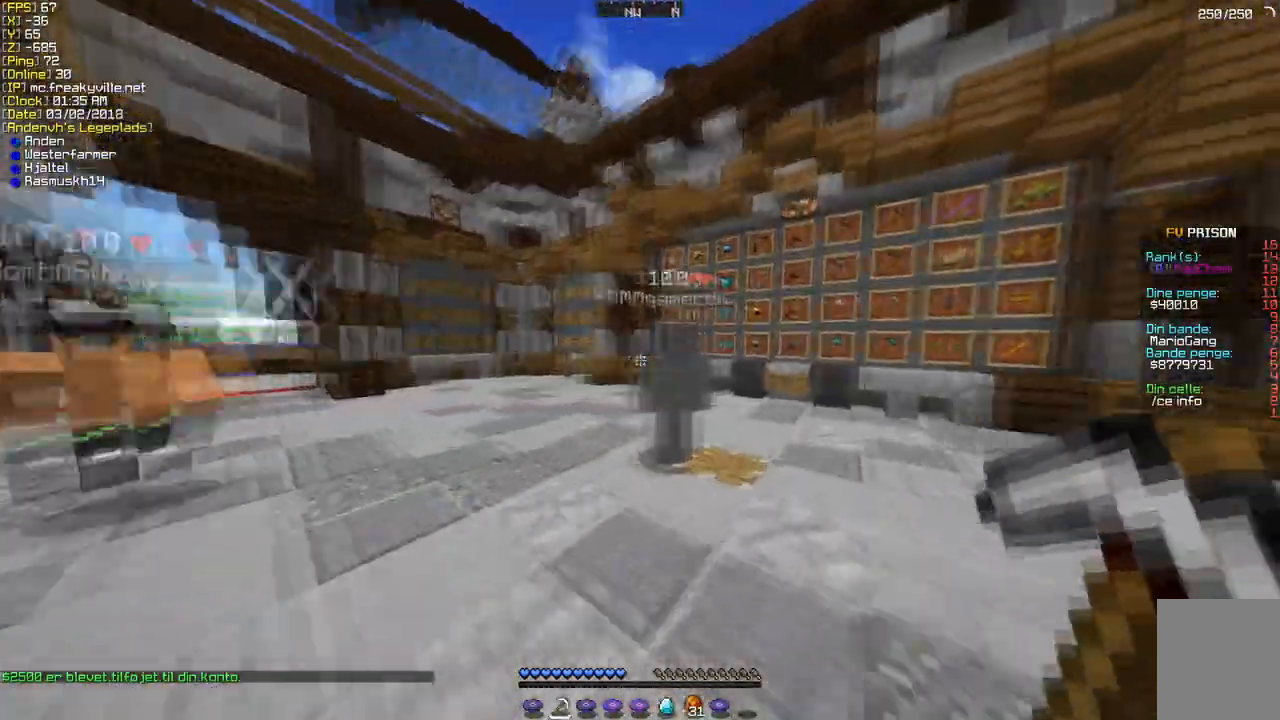
{"keys": ["d", "w"], "mouse": [], "events": []}
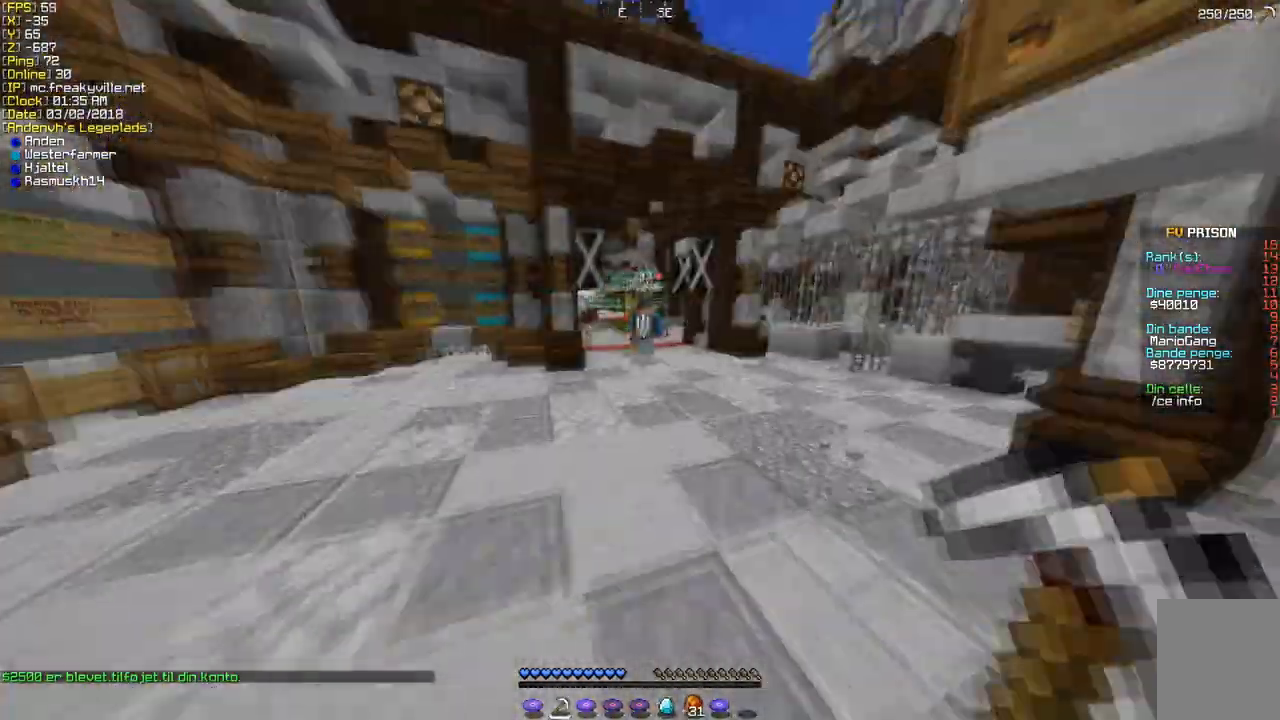
{"keys": ["w"], "mouse": [], "events": [[100, "d", "up"]]}
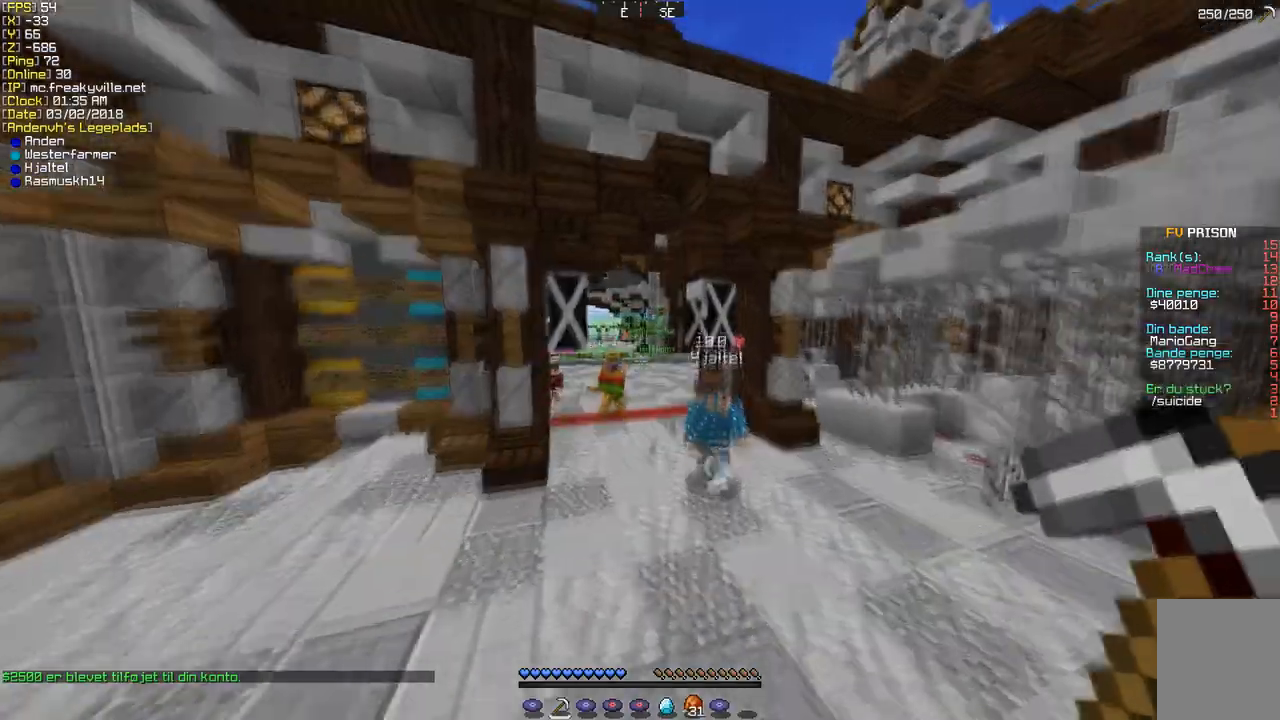
{"keys": ["w"], "mouse": [], "events": []}
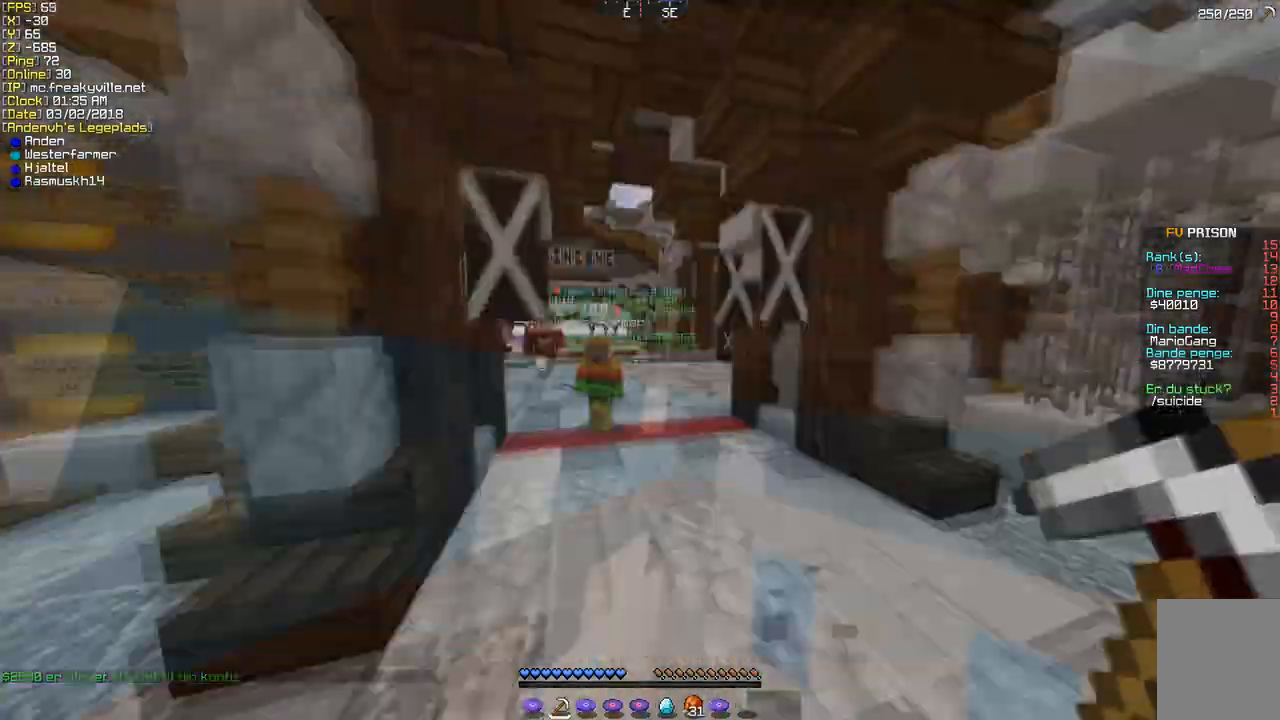
{"keys": ["d", "w"], "mouse": [], "events": [[168, "d", "down"]]}
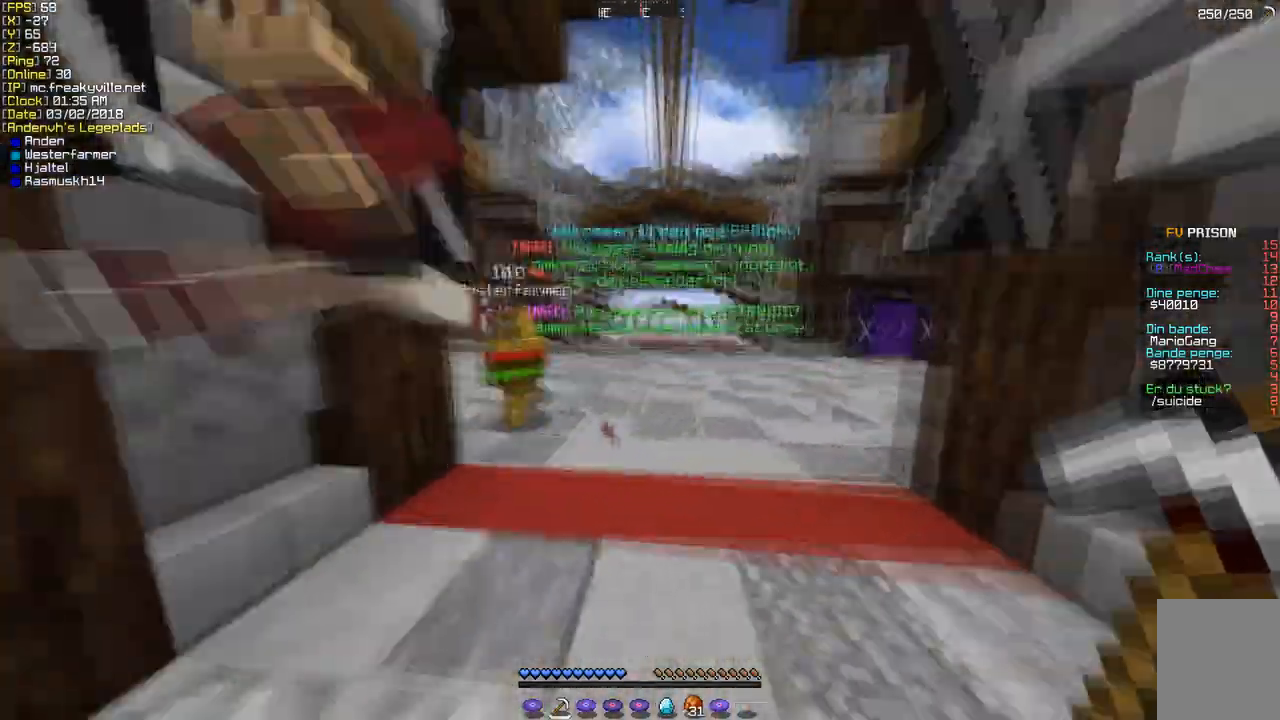
{"keys": ["d", "w"], "mouse": [], "events": [[34, "w", "up"], [68, "d", "up"], [303, "d", "down"], [303, "w", "down"]]}
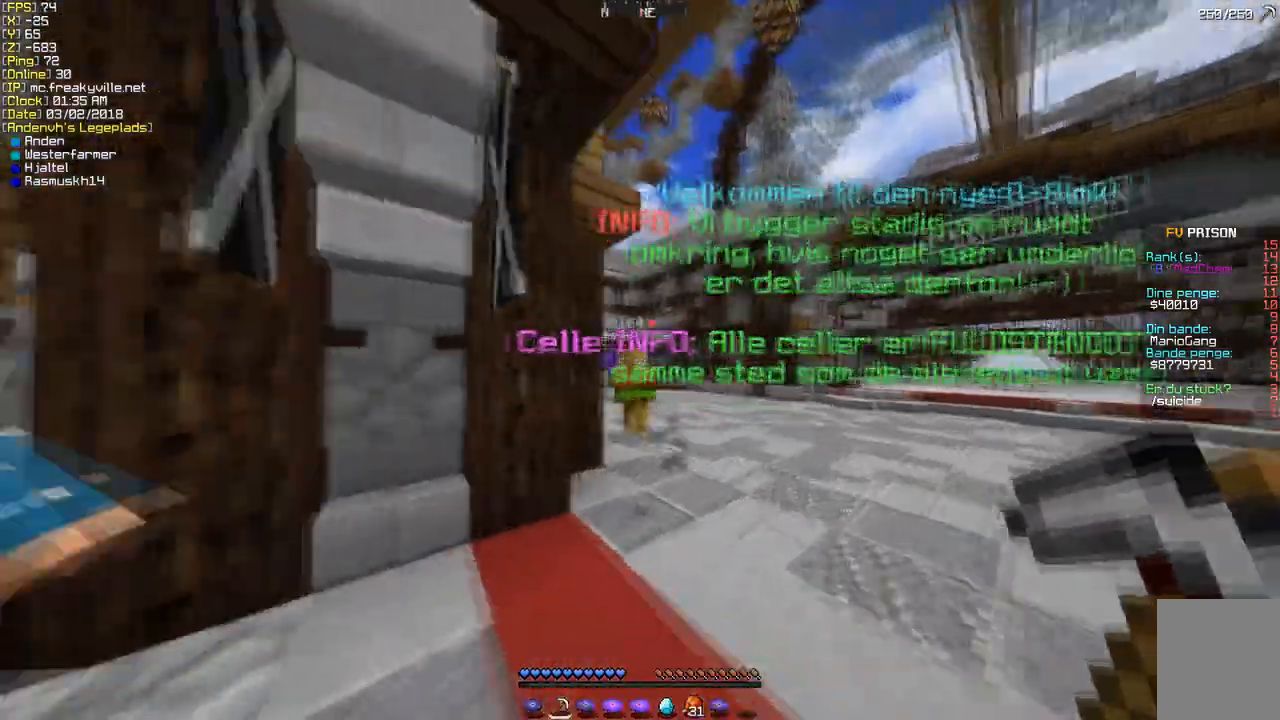
{"keys": [], "mouse": [], "events": [[101, "d", "up"], [168, "w", "up"]]}
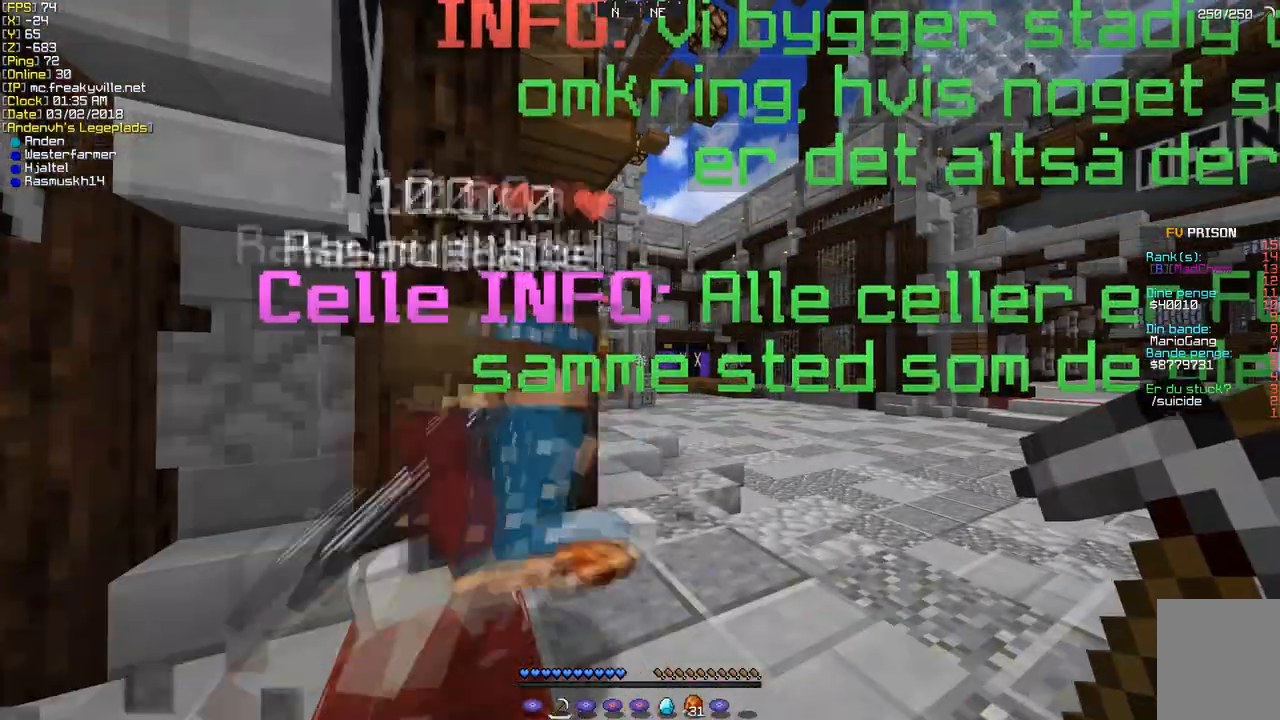
{"keys": [], "mouse": [], "events": []}
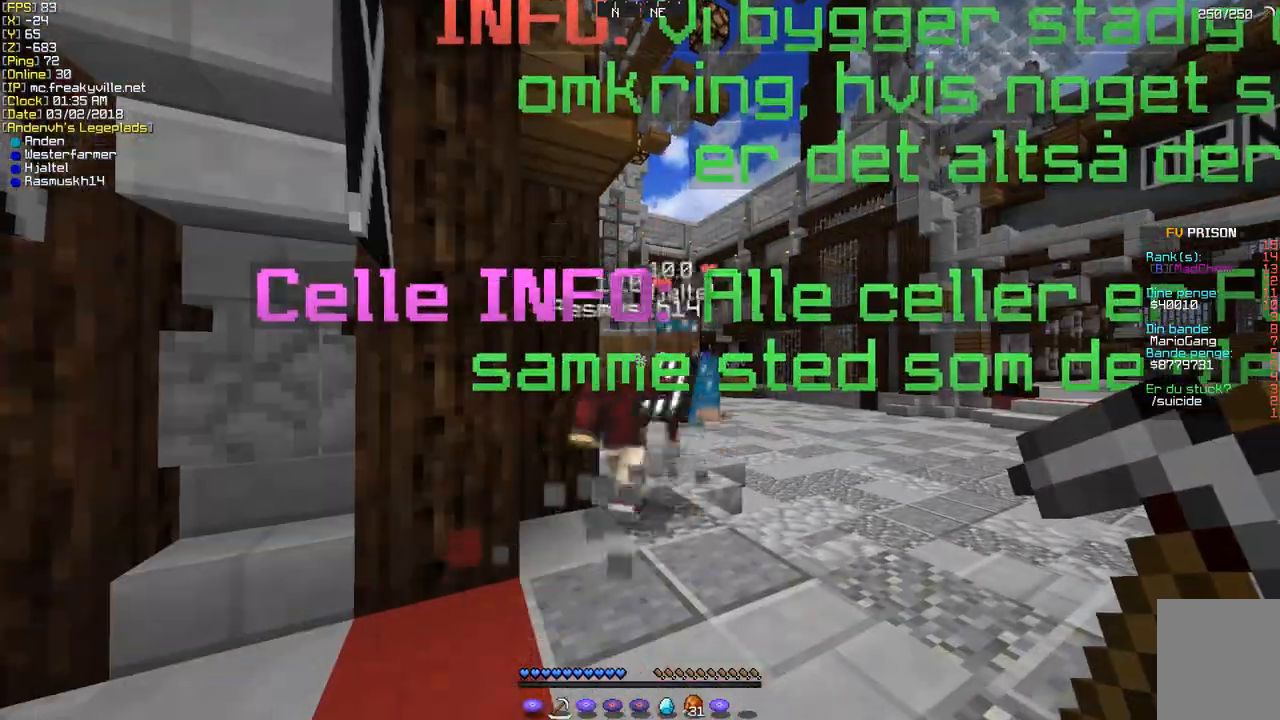
{"keys": ["w"], "mouse": [], "events": [[504, "w", "down"]]}
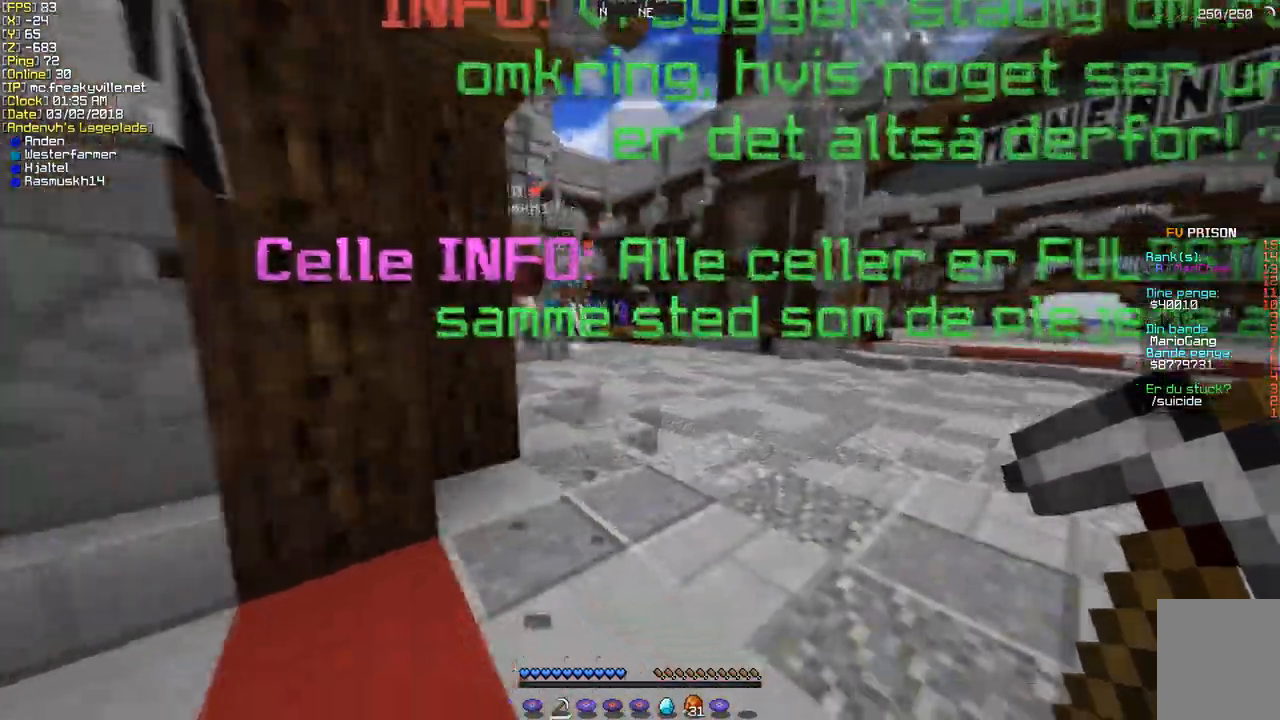
{"keys": ["w"], "mouse": [], "events": [[167, "w", "up"], [268, "w", "down"]]}
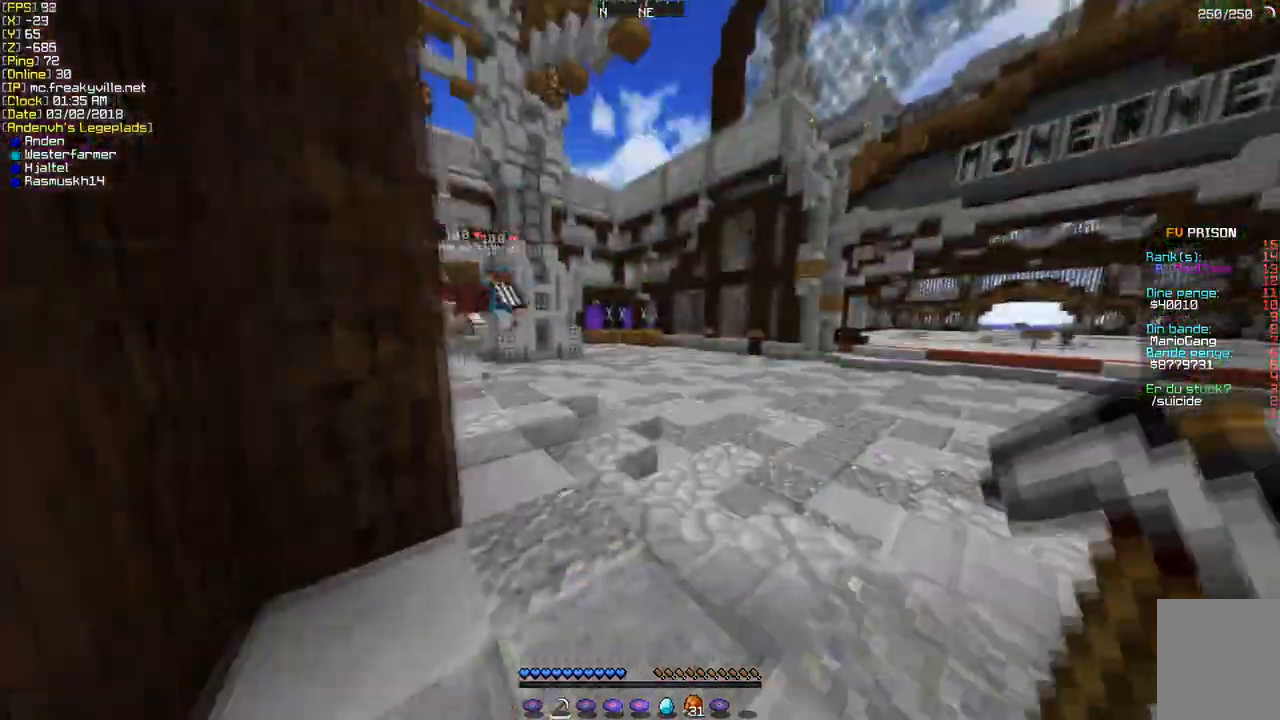
{"keys": ["w"], "mouse": [], "events": []}
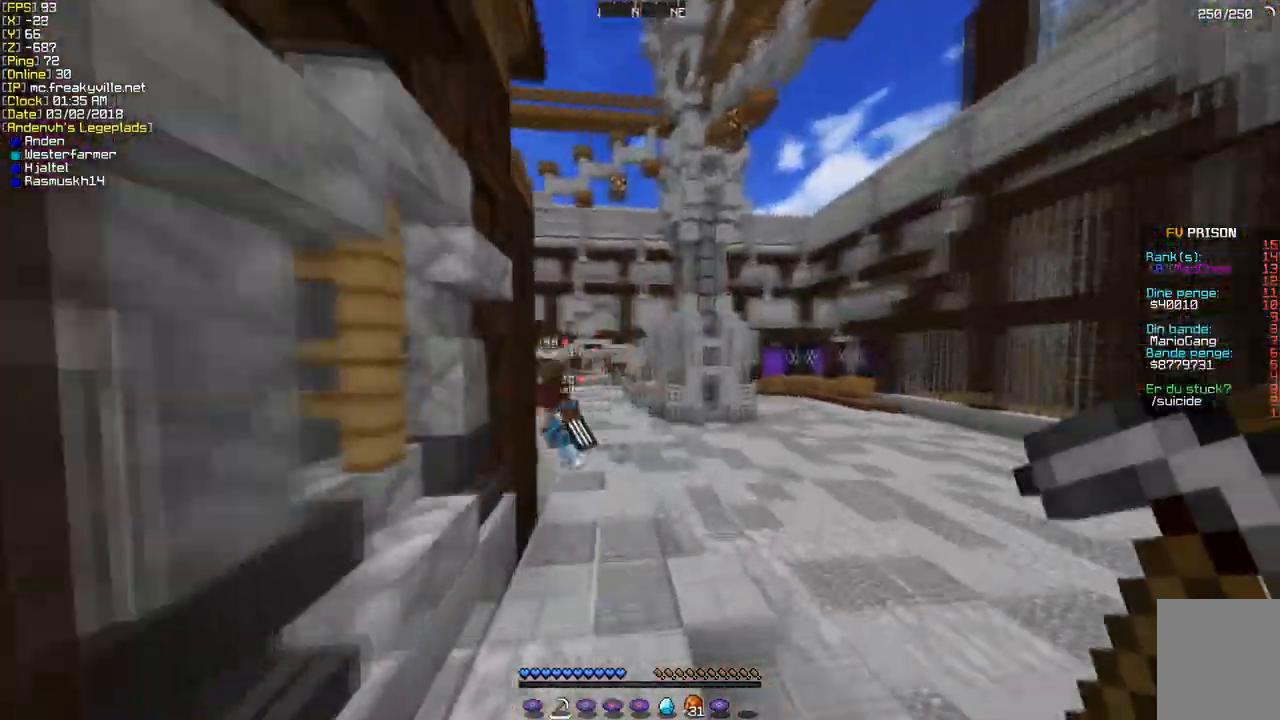
{"keys": ["w"], "mouse": [], "events": []}
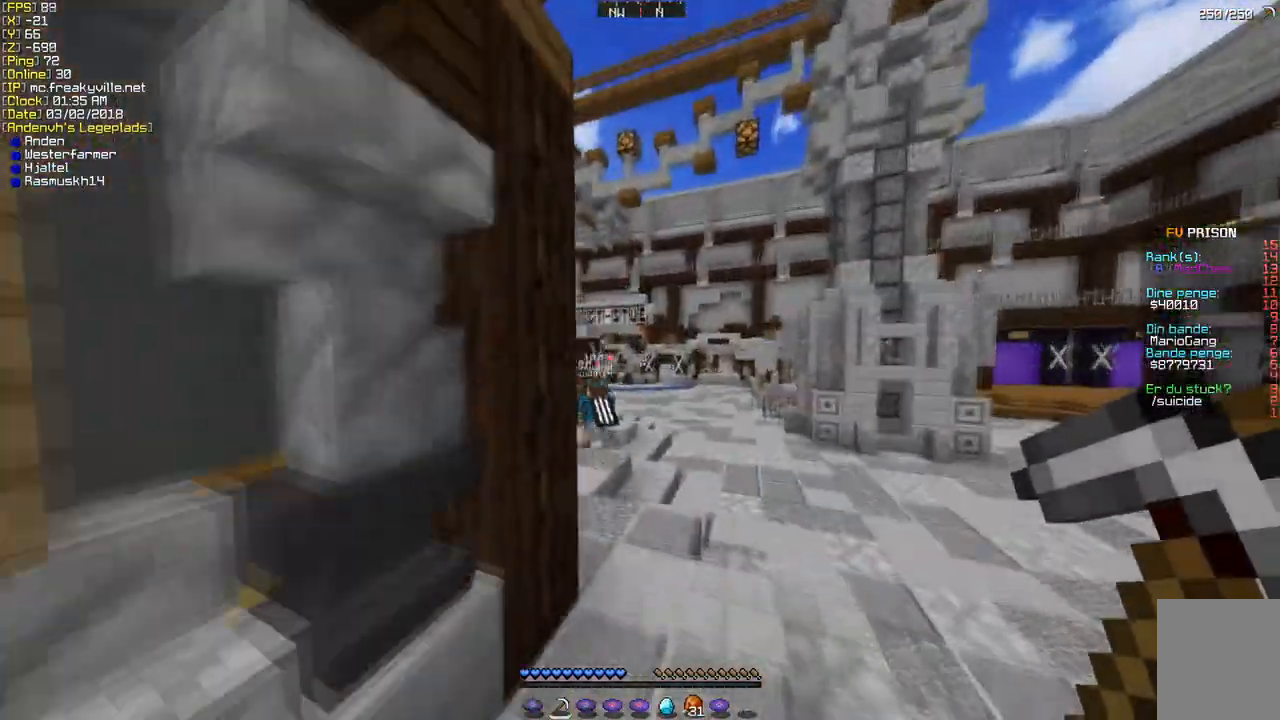
{"keys": ["w"], "mouse": [], "events": []}
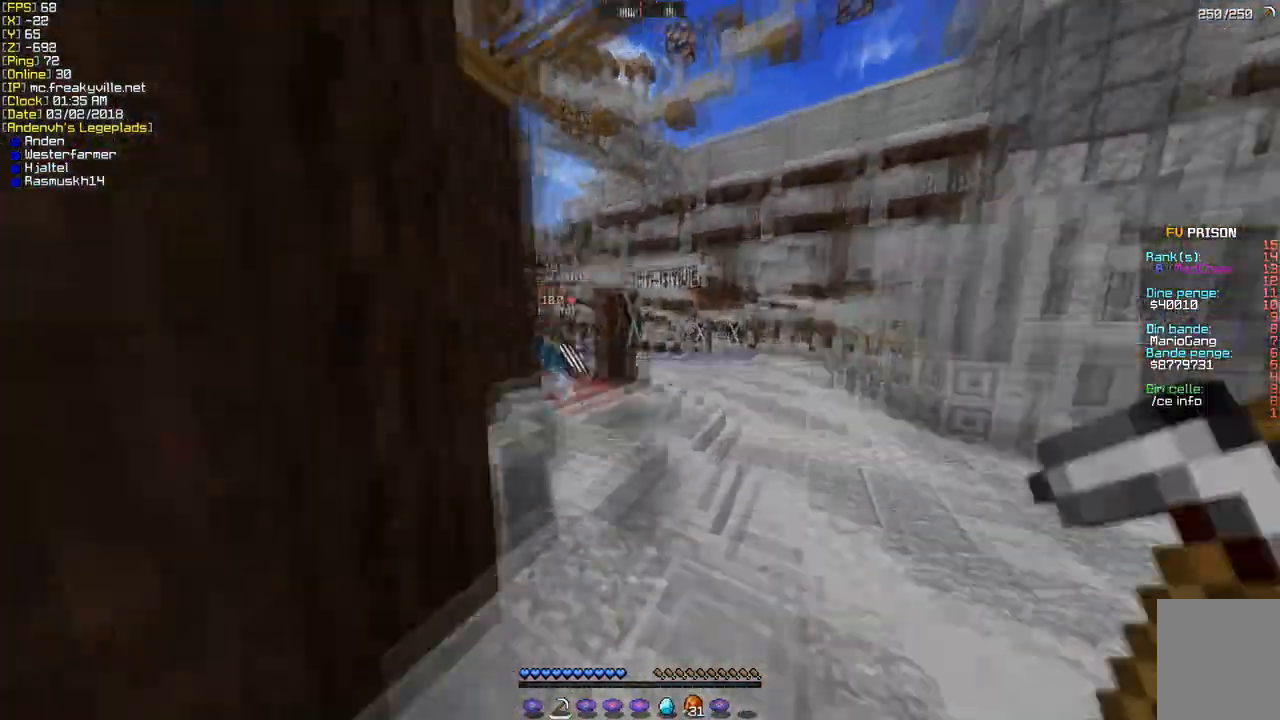
{"keys": ["w"], "mouse": [], "events": []}
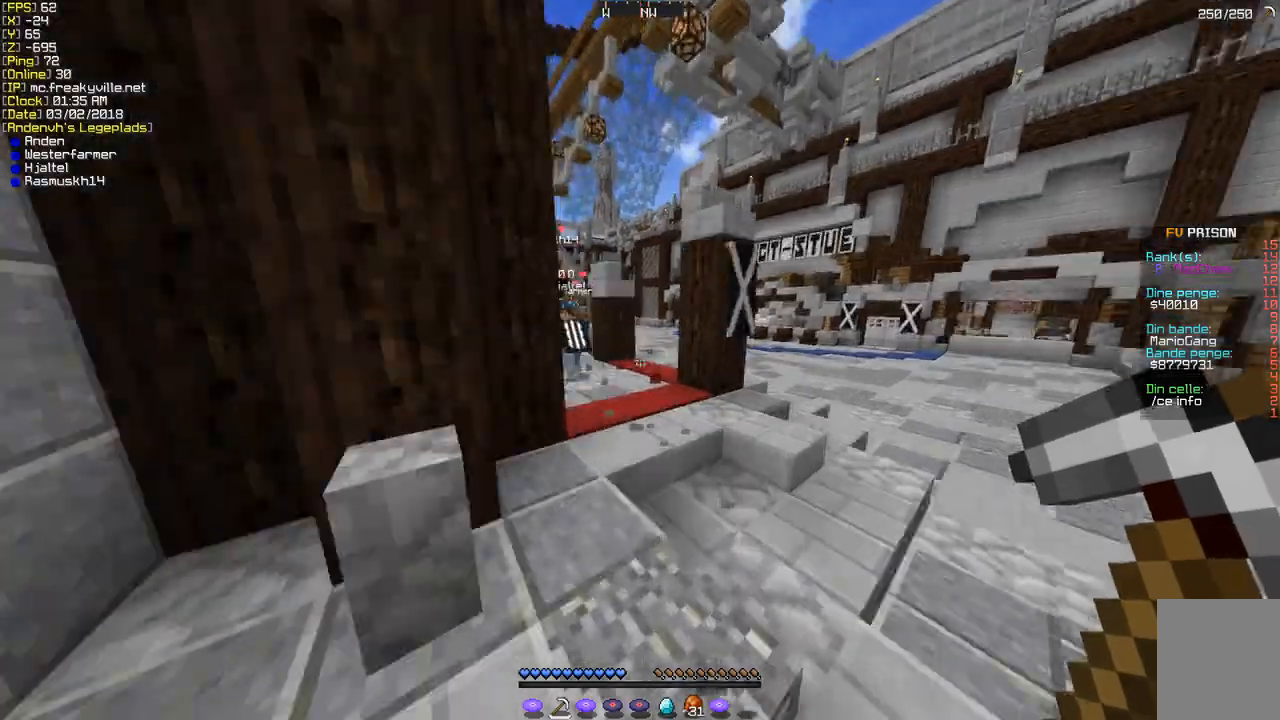
{"keys": ["w"], "mouse": [], "events": []}